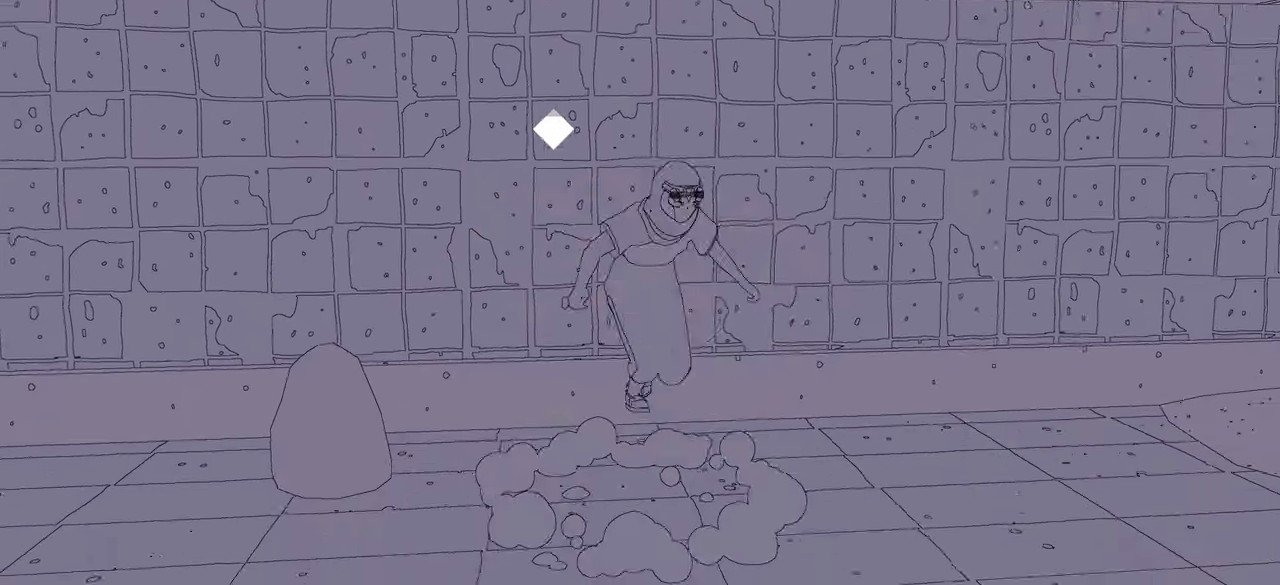
Gameplay with a controller (Xbox layout); each line is a JSON object with the inputs held at the frame after it. "events" lists button and stick changes between this image and that frame as [ms after this image, input, new state], when the widget could be followed in between.
{"buttons": ["A"], "left_stick": "up", "right_stick": "center", "events": [[416, "A", "up"], [433, "left_stick", "up"], [500, "A", "down"]]}
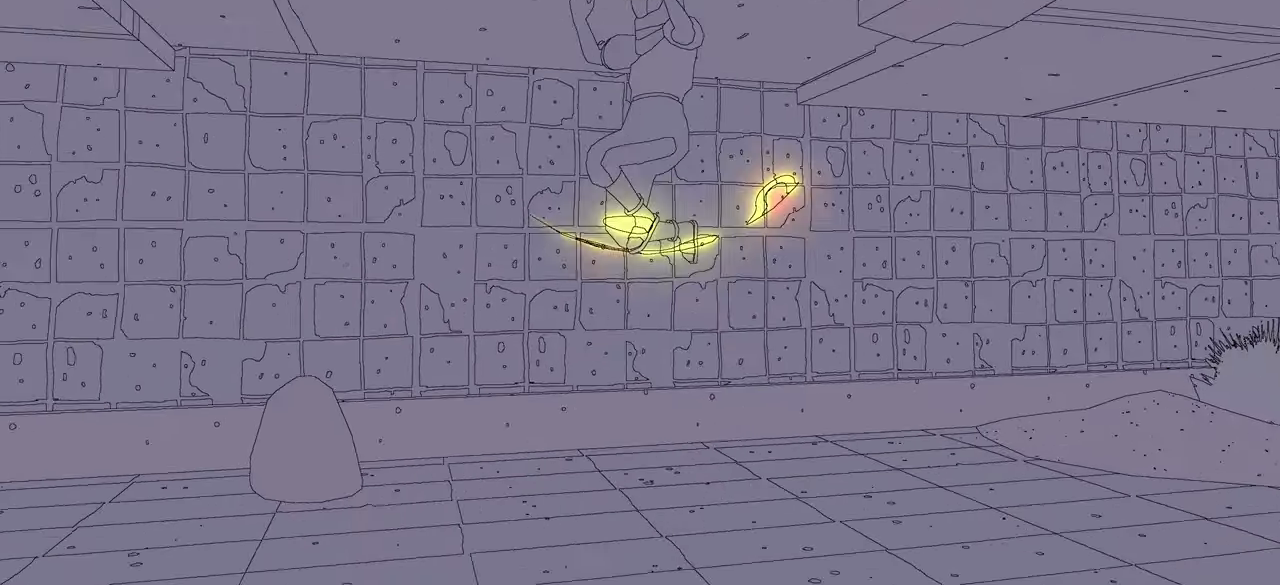
{"buttons": ["A"], "left_stick": "up", "right_stick": "center", "events": []}
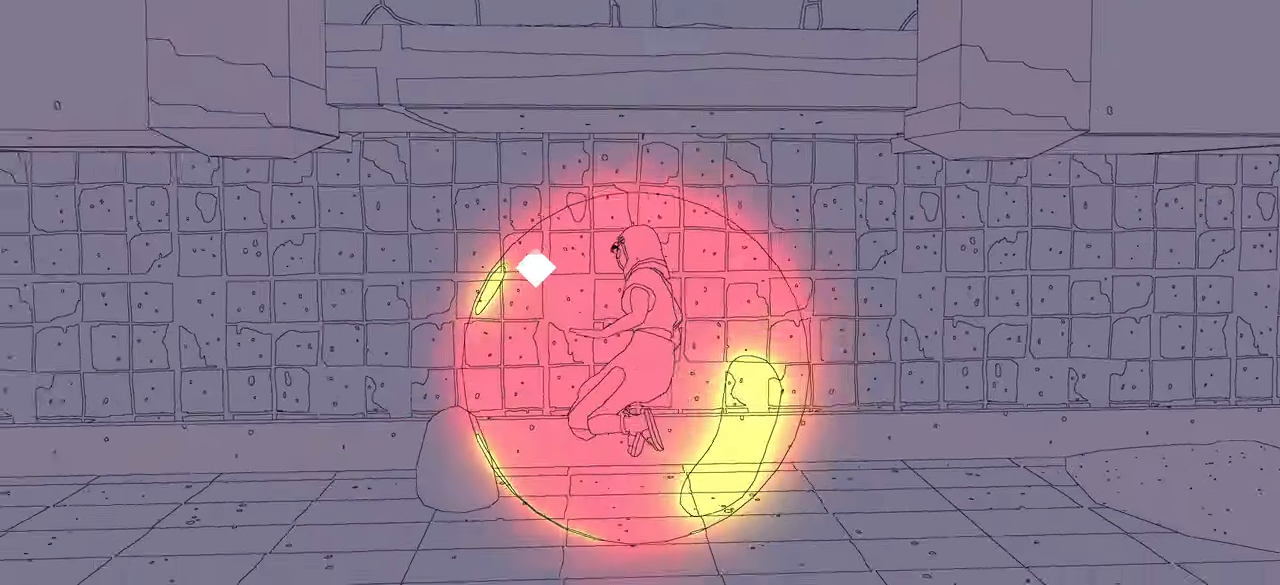
{"buttons": ["A"], "left_stick": "center", "right_stick": "center", "events": [[483, "left_stick", "center"]]}
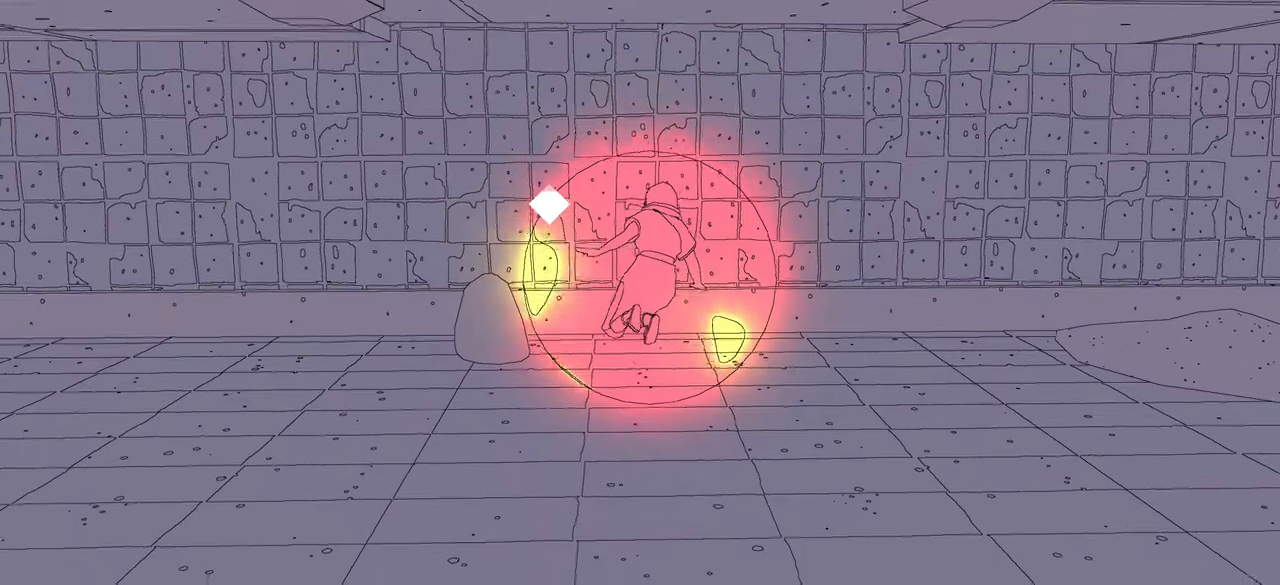
{"buttons": [], "left_stick": "down-right", "right_stick": "center", "events": [[266, "left_stick", "down"], [383, "A", "up"], [483, "left_stick", "down-right"]]}
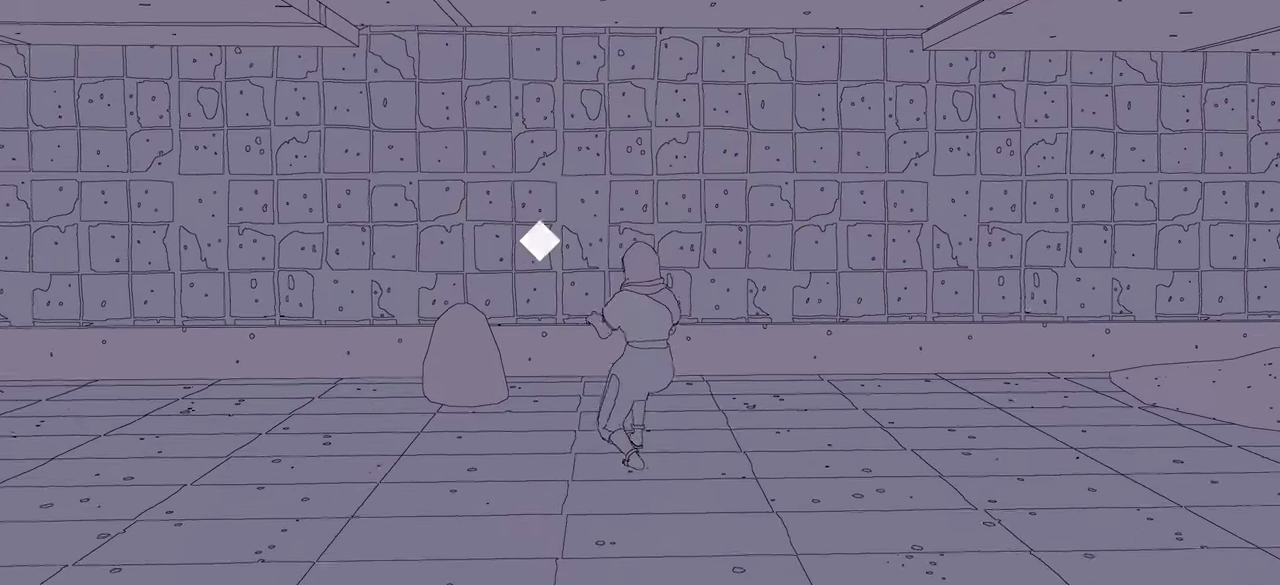
{"buttons": [], "left_stick": "down-right", "right_stick": "right", "events": [[100, "right_stick", "right"]]}
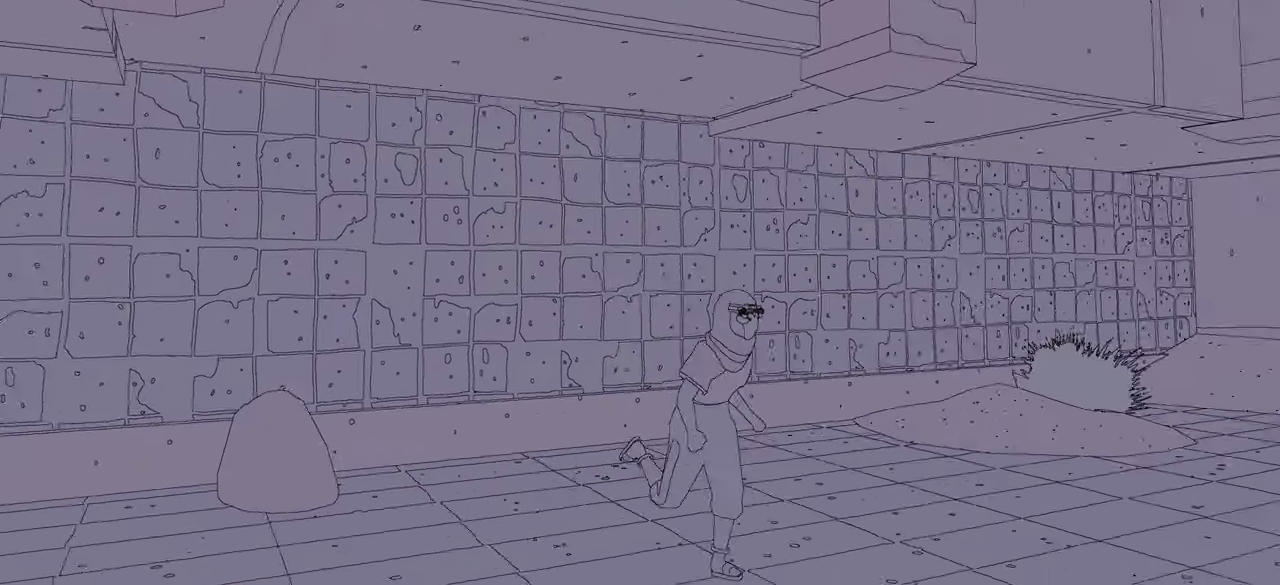
{"buttons": [], "left_stick": "down-right", "right_stick": "right", "events": []}
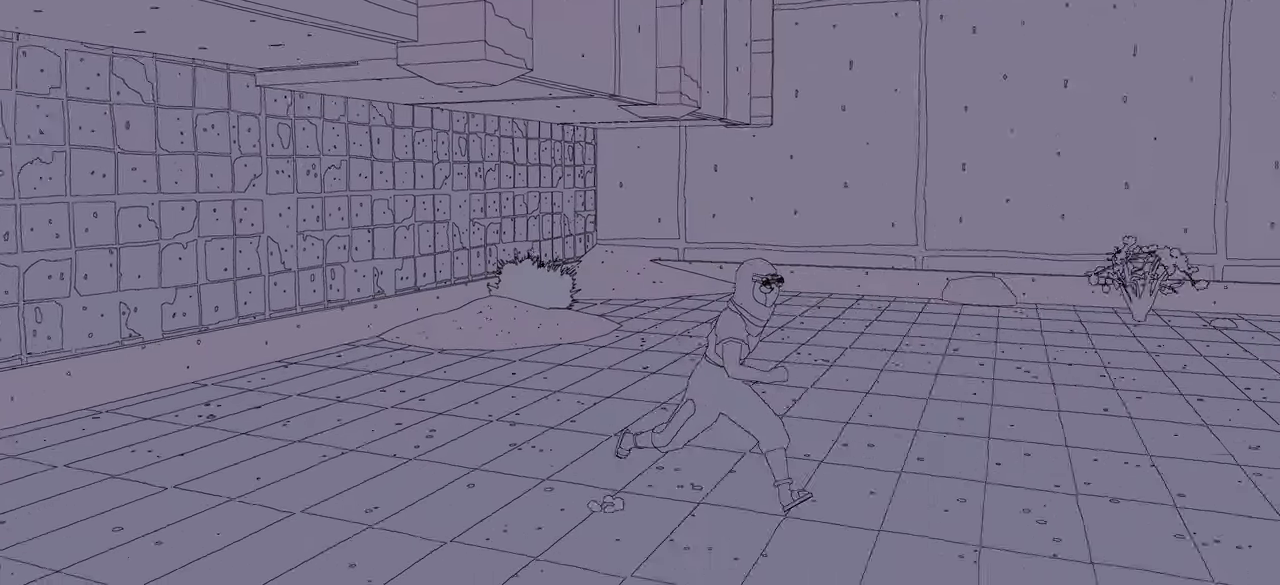
{"buttons": [], "left_stick": "right", "right_stick": "right", "events": [[366, "left_stick", "right"]]}
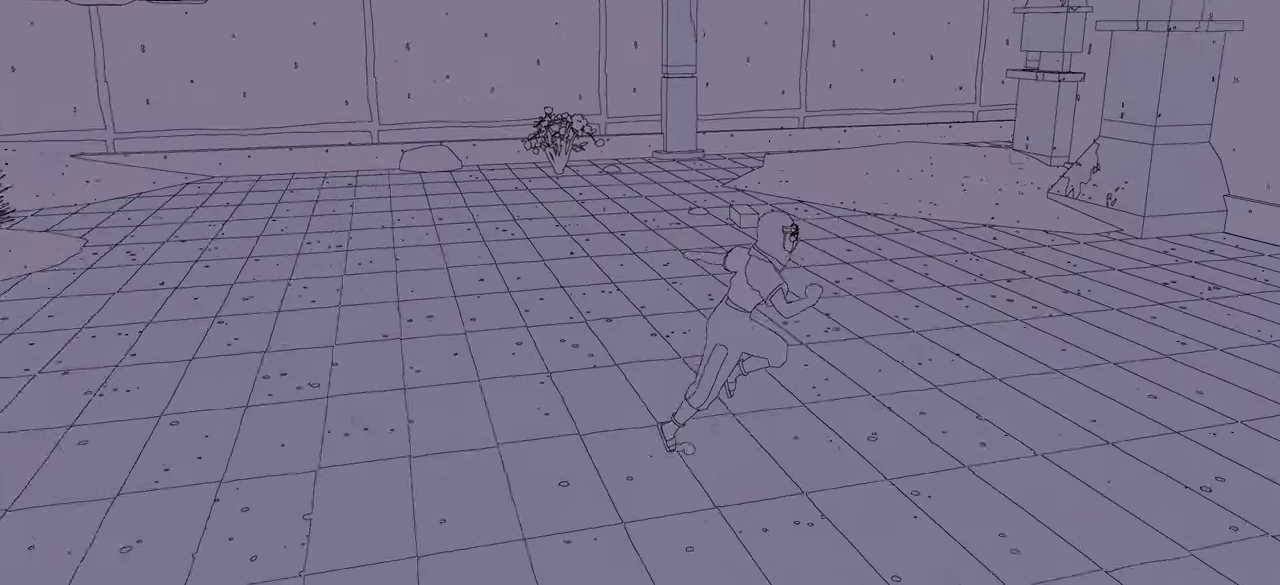
{"buttons": [], "left_stick": "up-right", "right_stick": "right", "events": [[383, "left_stick", "up-right"]]}
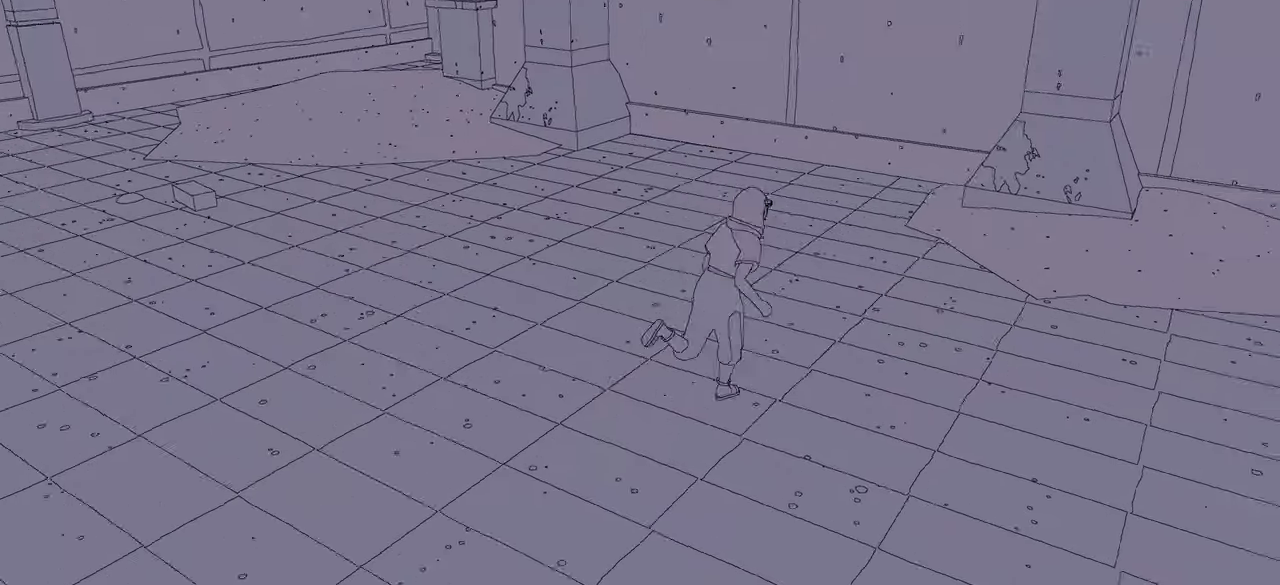
{"buttons": [], "left_stick": "up-right", "right_stick": "center", "events": [[333, "right_stick", "center"]]}
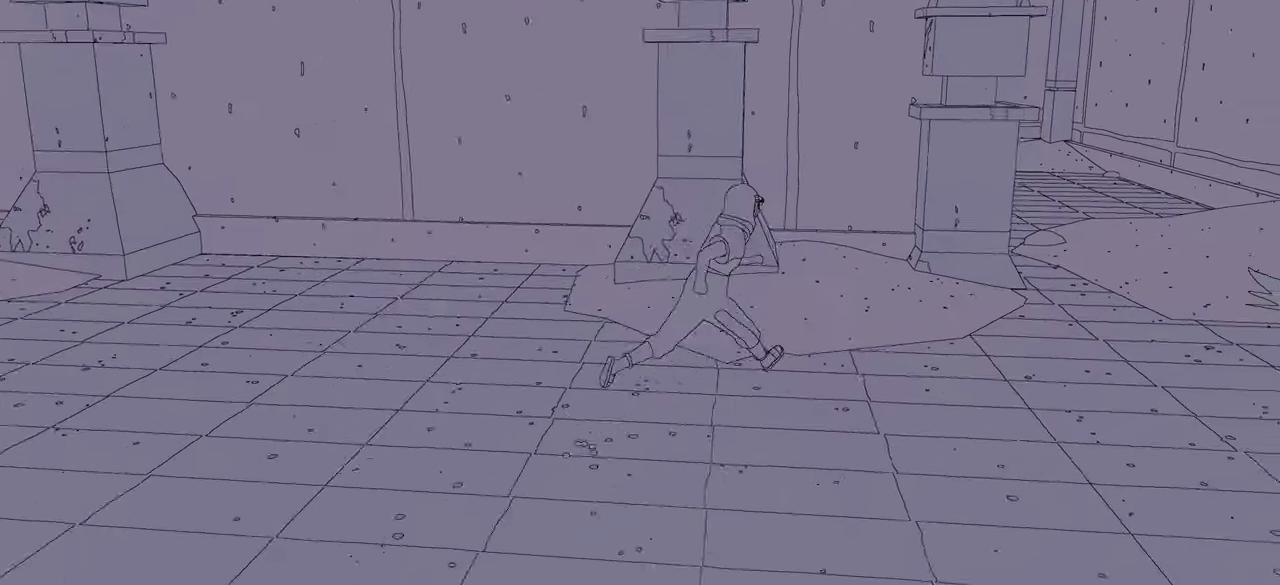
{"buttons": [], "left_stick": "up-right", "right_stick": "center", "events": []}
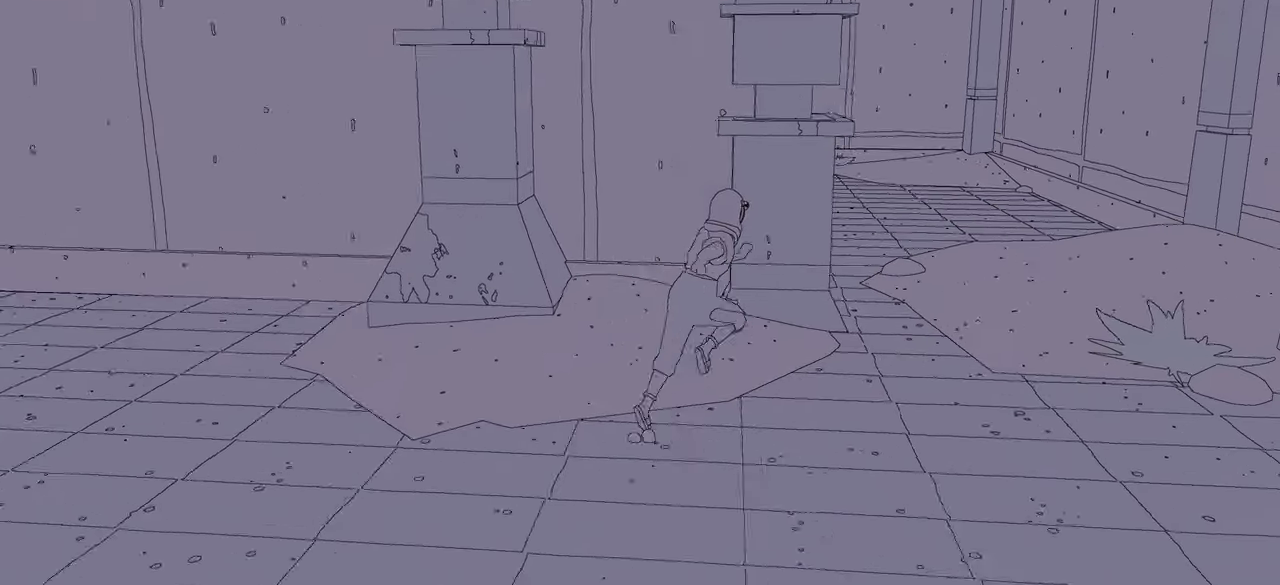
{"buttons": [], "left_stick": "up-right", "right_stick": "center", "events": []}
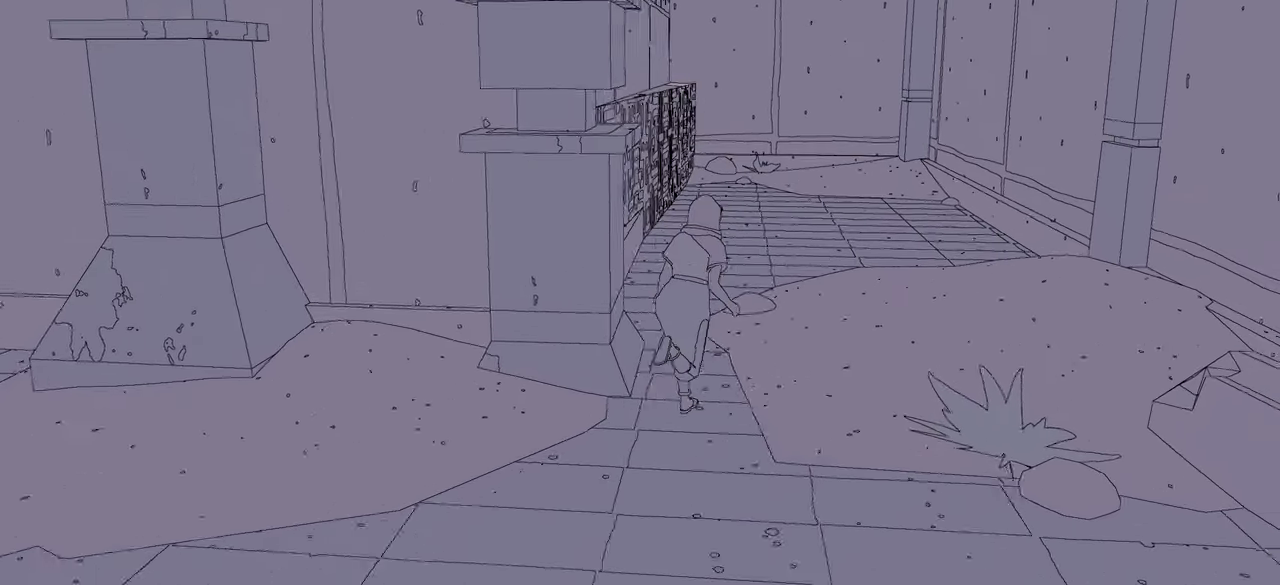
{"buttons": [], "left_stick": "up", "right_stick": "center", "events": [[17, "right_stick", "left"], [333, "right_stick", "center"], [467, "left_stick", "up"]]}
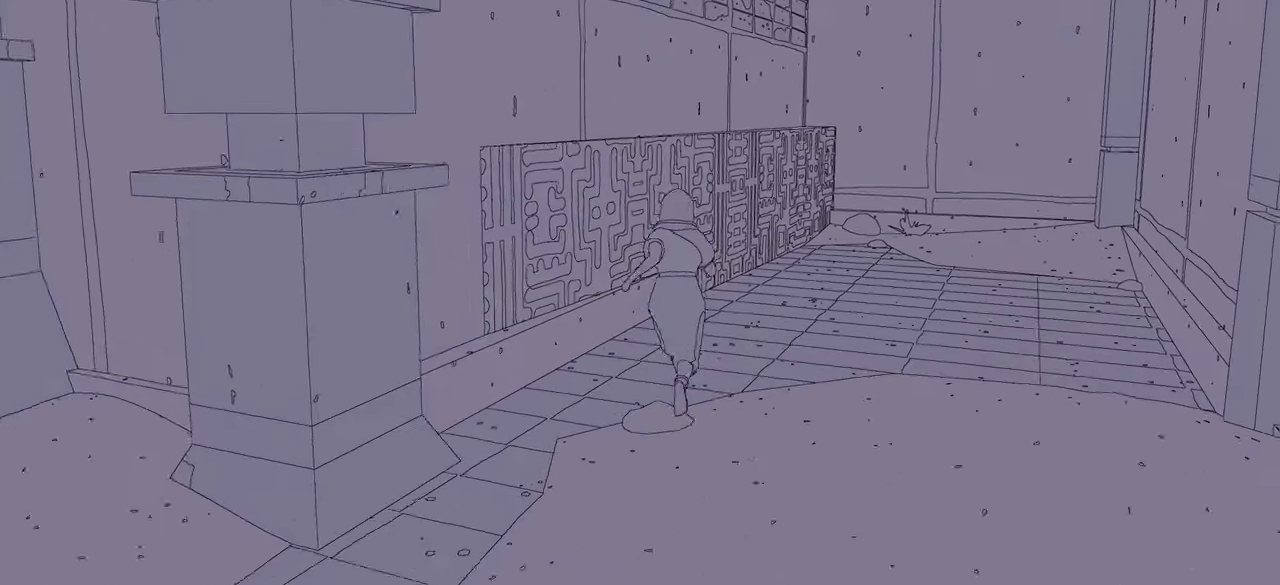
{"buttons": ["A"], "left_stick": "up", "right_stick": "center", "events": [[83, "A", "down"], [133, "left_stick", "up-left"], [500, "left_stick", "up"]]}
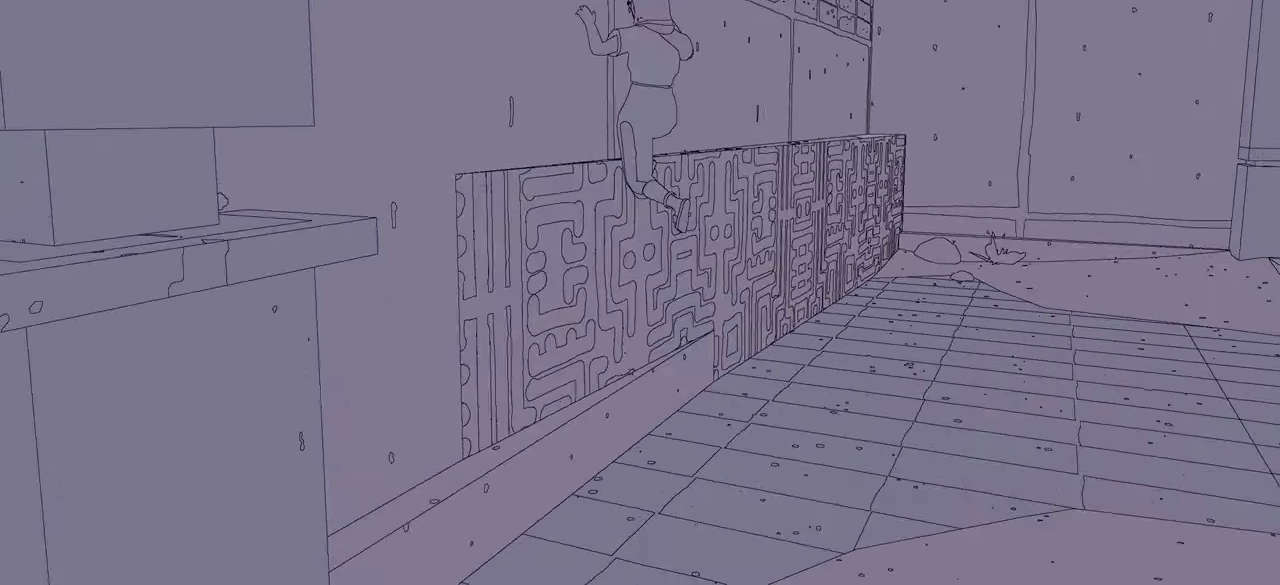
{"buttons": ["A"], "left_stick": "up", "right_stick": "center", "events": [[33, "A", "up"], [150, "A", "down"], [333, "A", "up"], [417, "A", "down"]]}
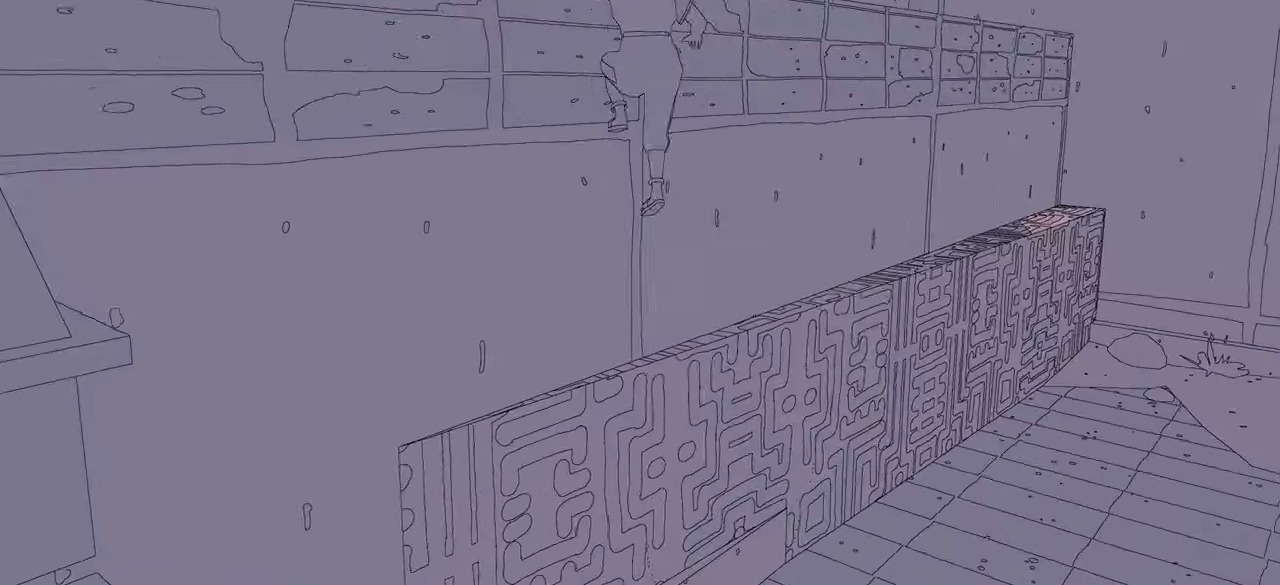
{"buttons": [], "left_stick": "up", "right_stick": "center", "events": [[117, "A", "up"]]}
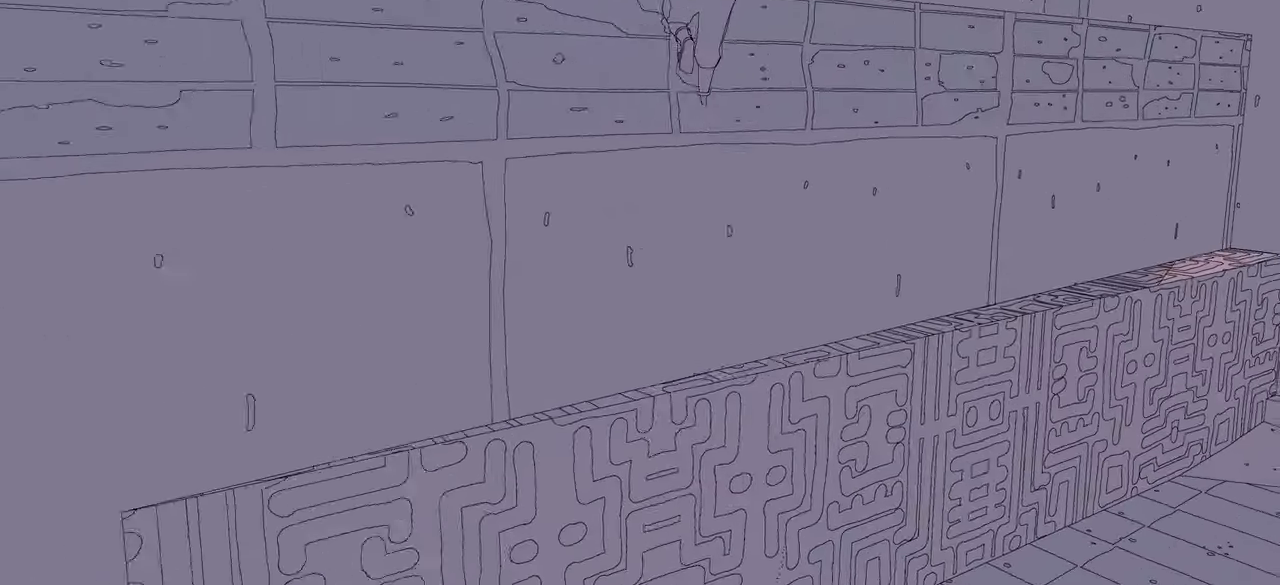
{"buttons": ["A"], "left_stick": "up", "right_stick": "center", "events": [[167, "A", "down"]]}
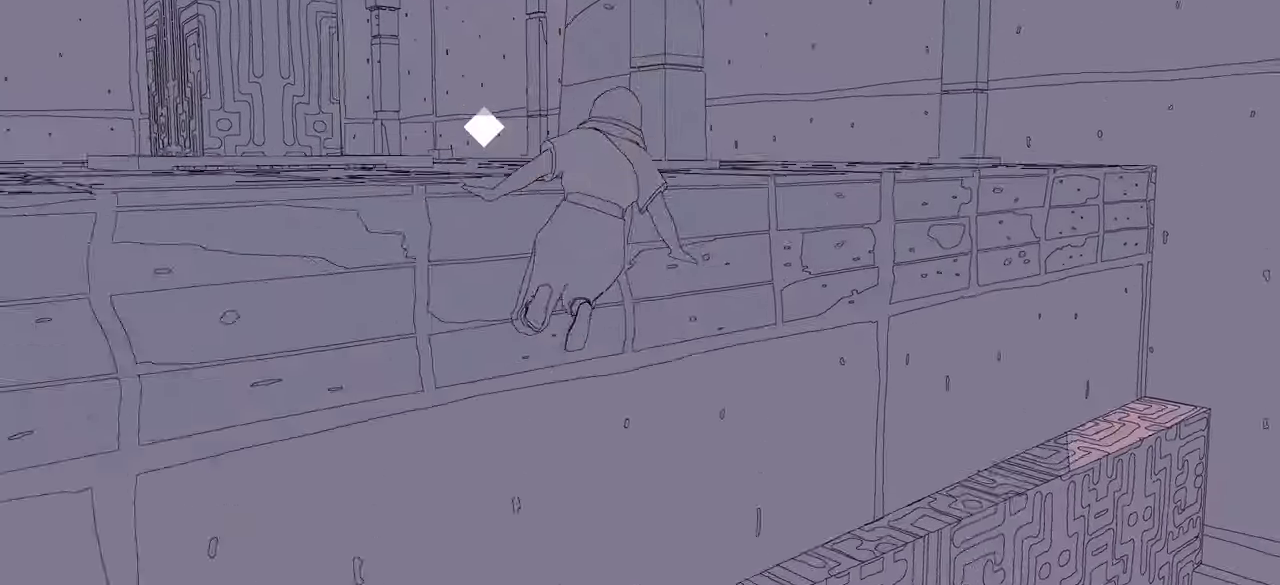
{"buttons": [], "left_stick": "up", "right_stick": "center", "events": [[17, "A", "up"]]}
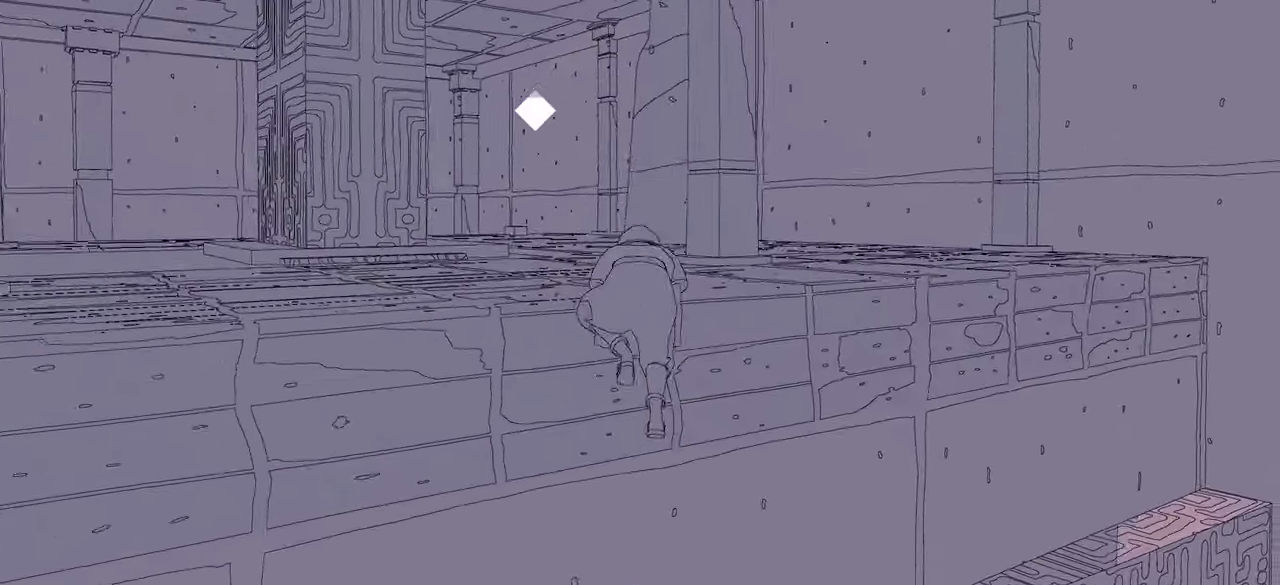
{"buttons": [], "left_stick": "up-right", "right_stick": "center", "events": [[17, "right_stick", "left"], [200, "left_stick", "up-right"], [434, "right_stick", "center"]]}
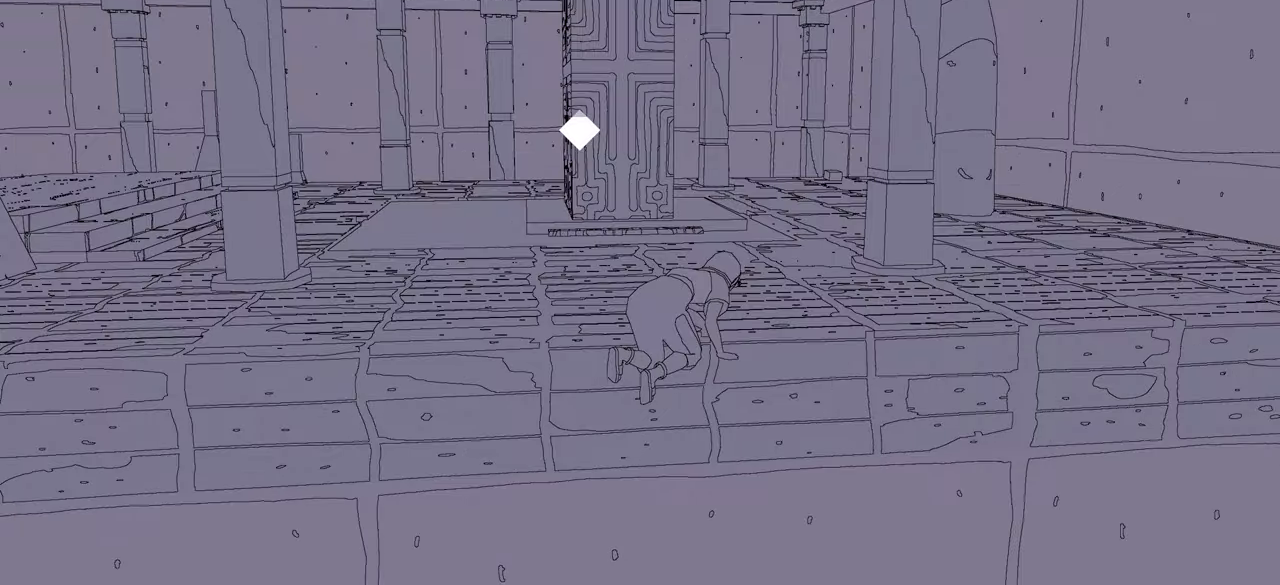
{"buttons": [], "left_stick": "up", "right_stick": "center", "events": [[34, "left_stick", "up"]]}
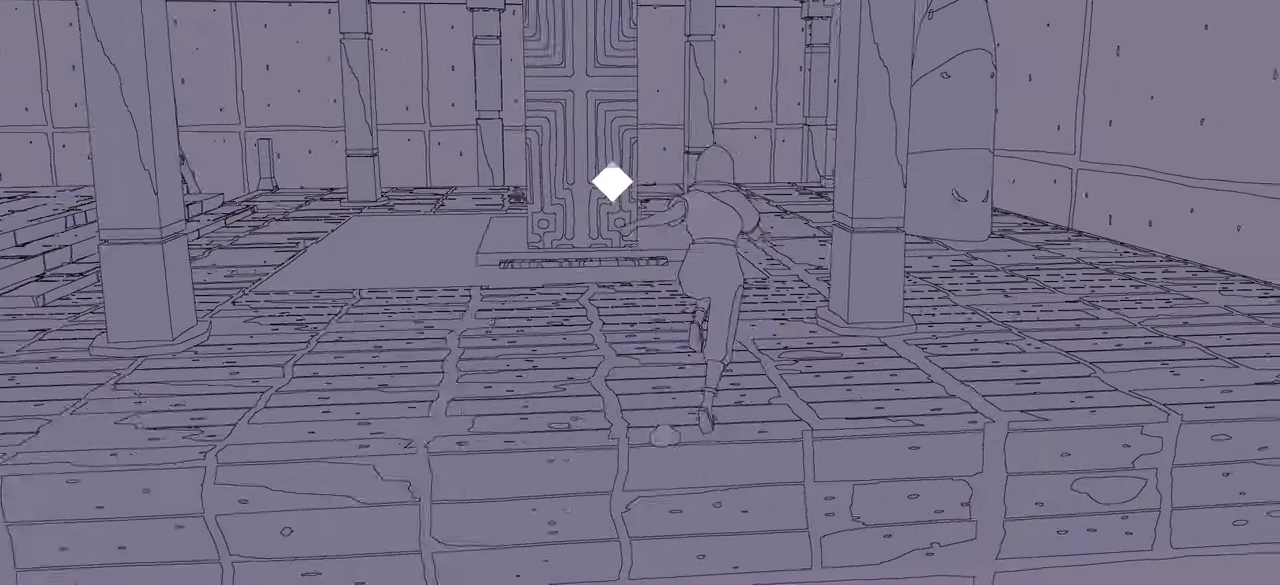
{"buttons": [], "left_stick": "up", "right_stick": "left", "events": [[200, "right_stick", "left"]]}
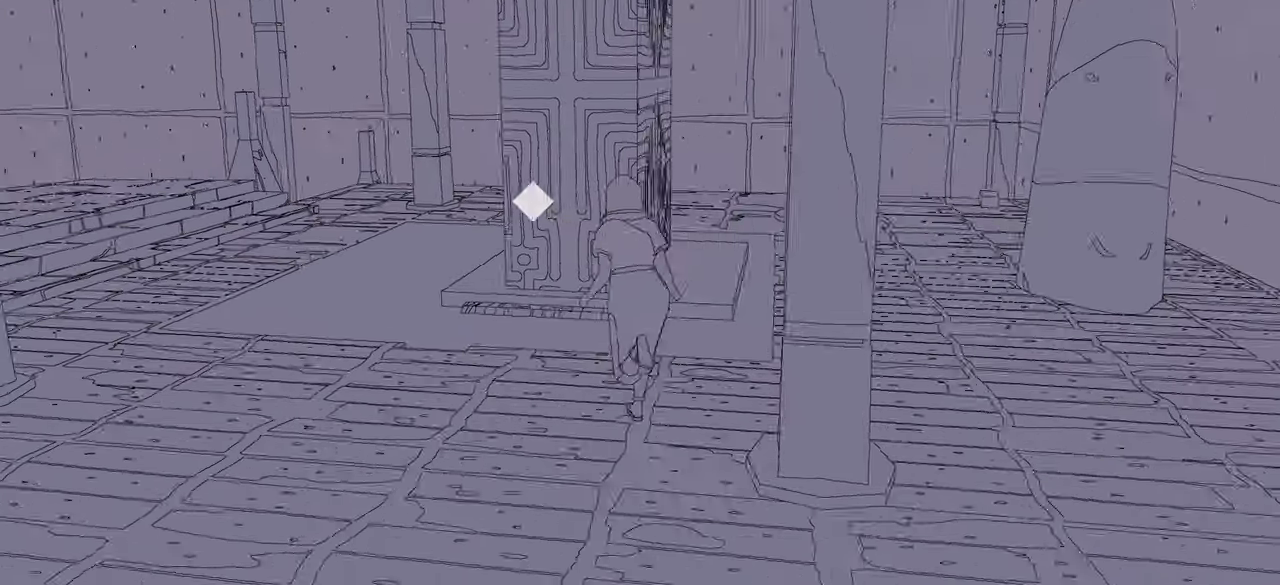
{"buttons": [], "left_stick": "up", "right_stick": "left", "events": []}
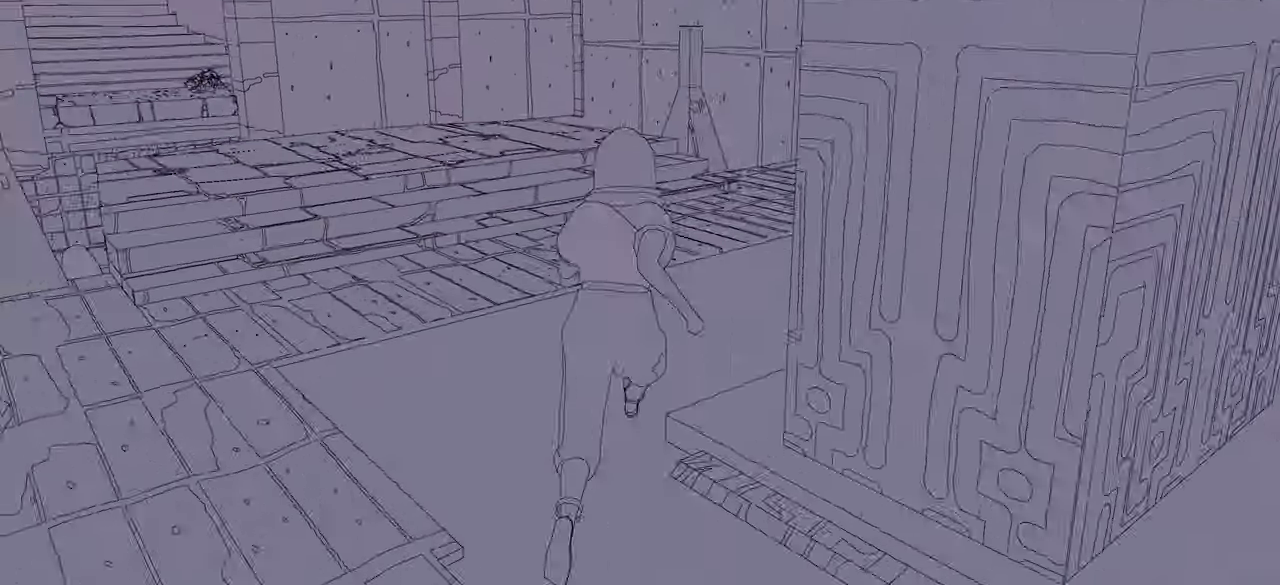
{"buttons": ["A"], "left_stick": "up-left", "right_stick": "center", "events": [[67, "right_stick", "center"], [84, "left_stick", "up-right"], [200, "A", "down"], [234, "left_stick", "up"], [417, "left_stick", "up-left"]]}
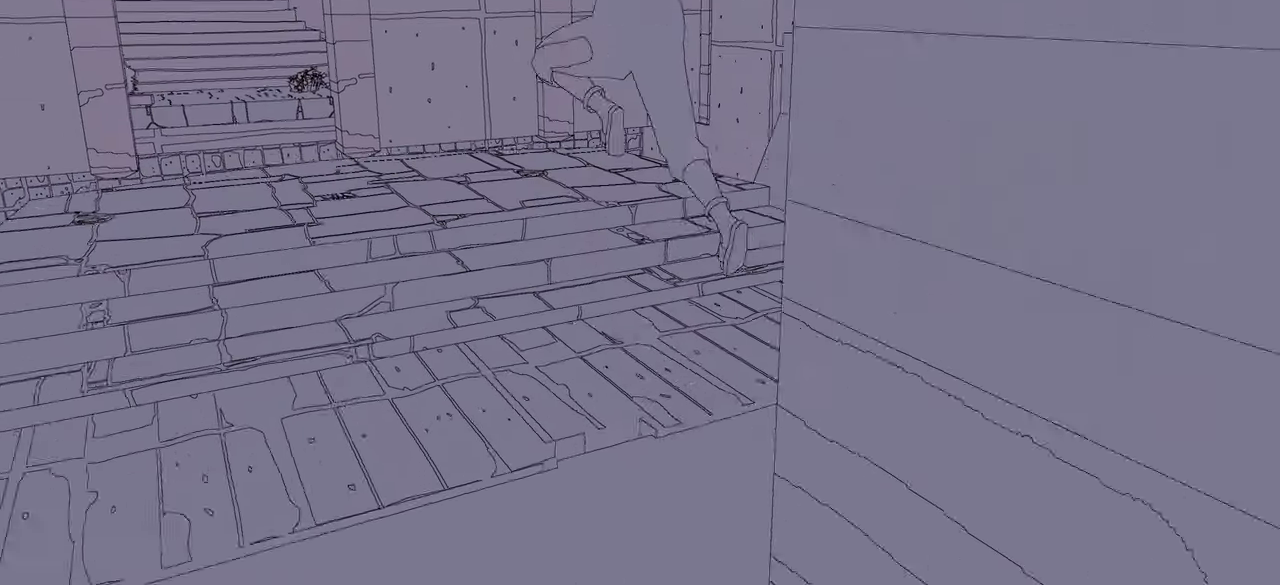
{"buttons": [], "left_stick": "up-left", "right_stick": "center", "events": [[267, "A", "up"]]}
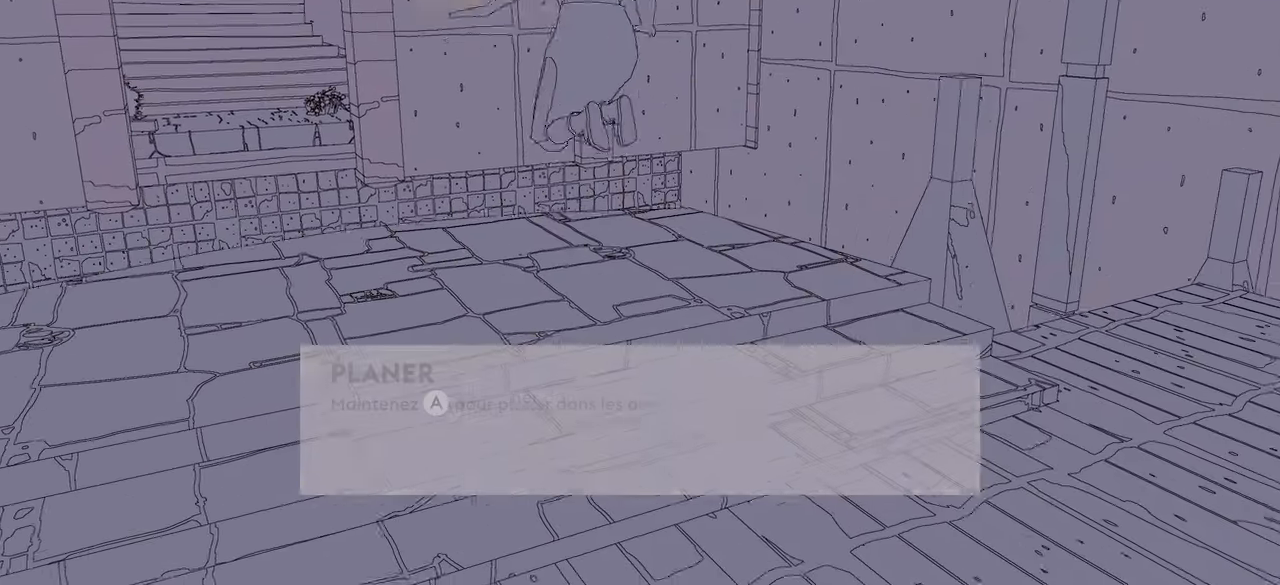
{"buttons": ["B"], "left_stick": "up", "right_stick": "center", "events": [[184, "left_stick", "up"], [334, "B", "down"]]}
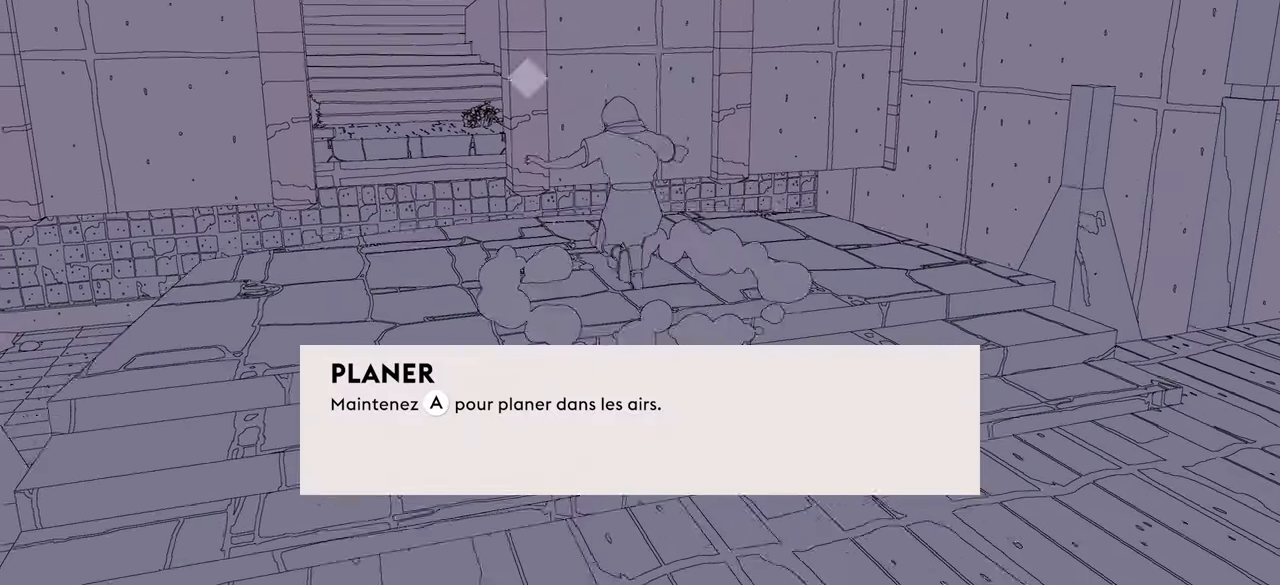
{"buttons": ["A", "B"], "left_stick": "up", "right_stick": "center", "events": [[450, "A", "down"]]}
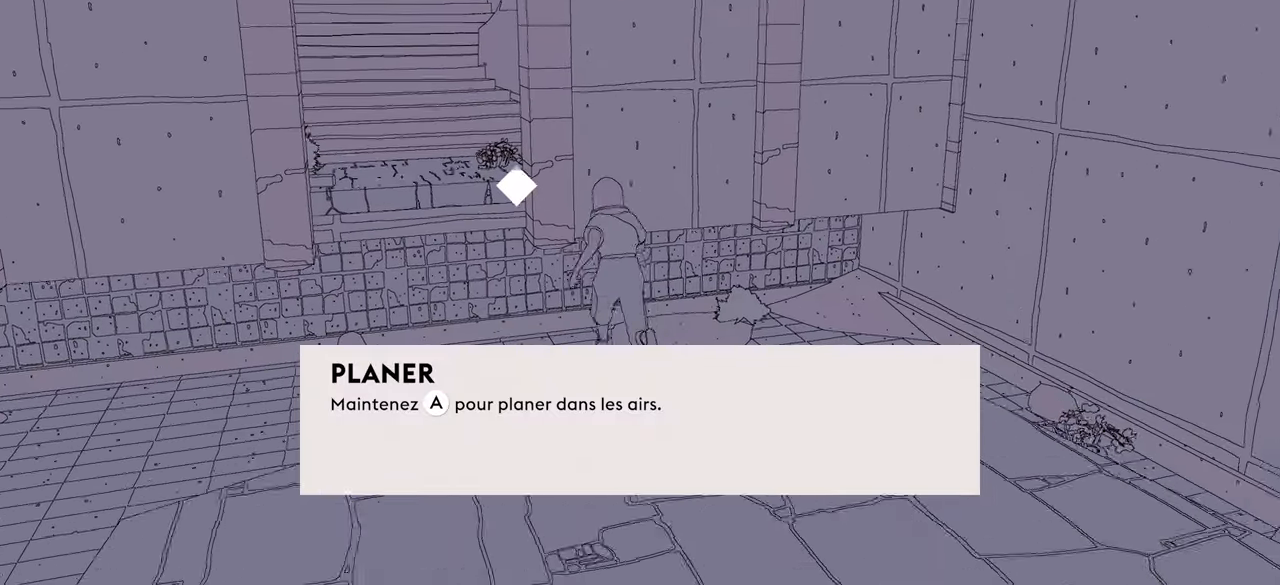
{"buttons": ["A", "B"], "left_stick": "up", "right_stick": "center", "events": [[150, "left_stick", "up-left"], [467, "left_stick", "up"]]}
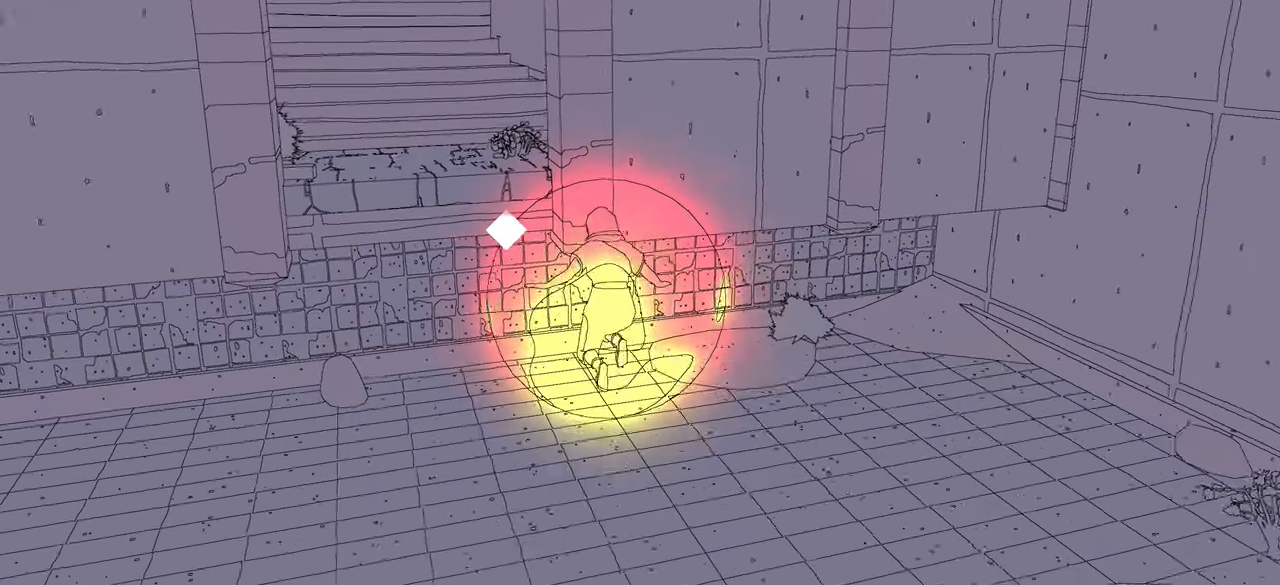
{"buttons": ["A", "B"], "left_stick": "up", "right_stick": "center", "events": []}
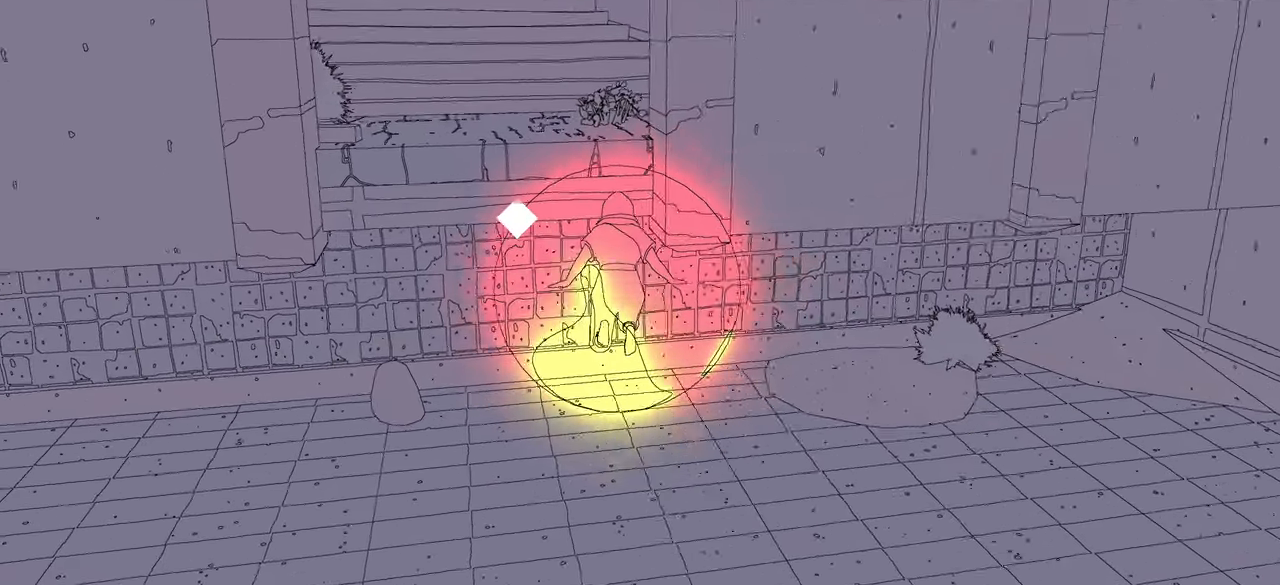
{"buttons": ["A", "B"], "left_stick": "up", "right_stick": "center", "events": []}
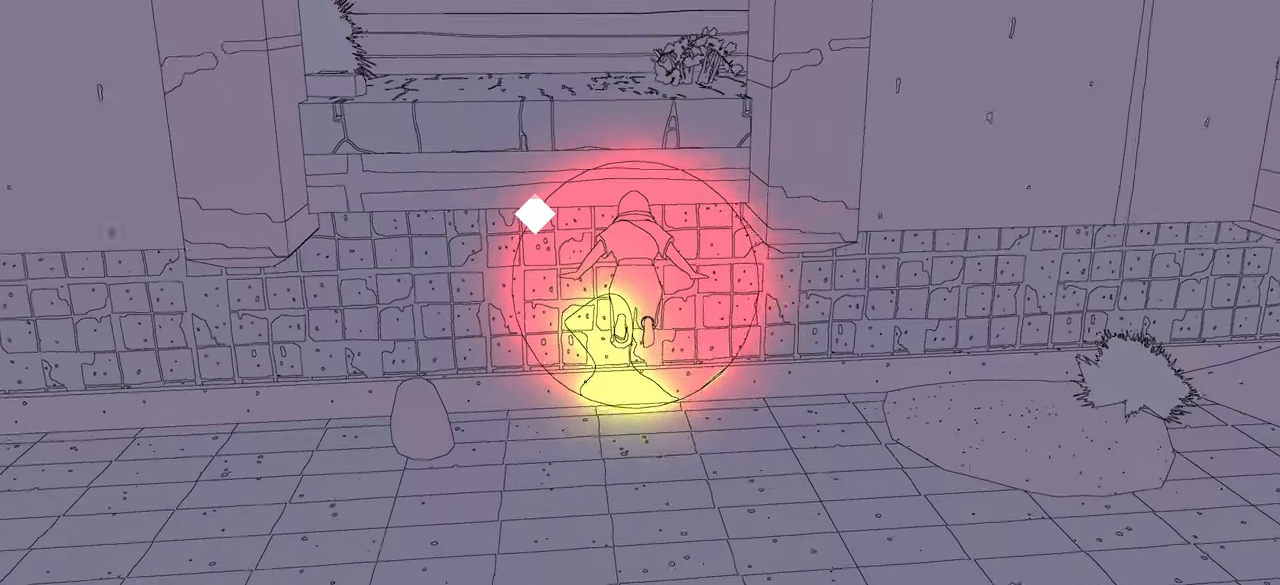
{"buttons": ["A", "B"], "left_stick": "up", "right_stick": "center", "events": [[133, "A", "up"], [216, "A", "down"], [400, "A", "up"], [466, "A", "down"]]}
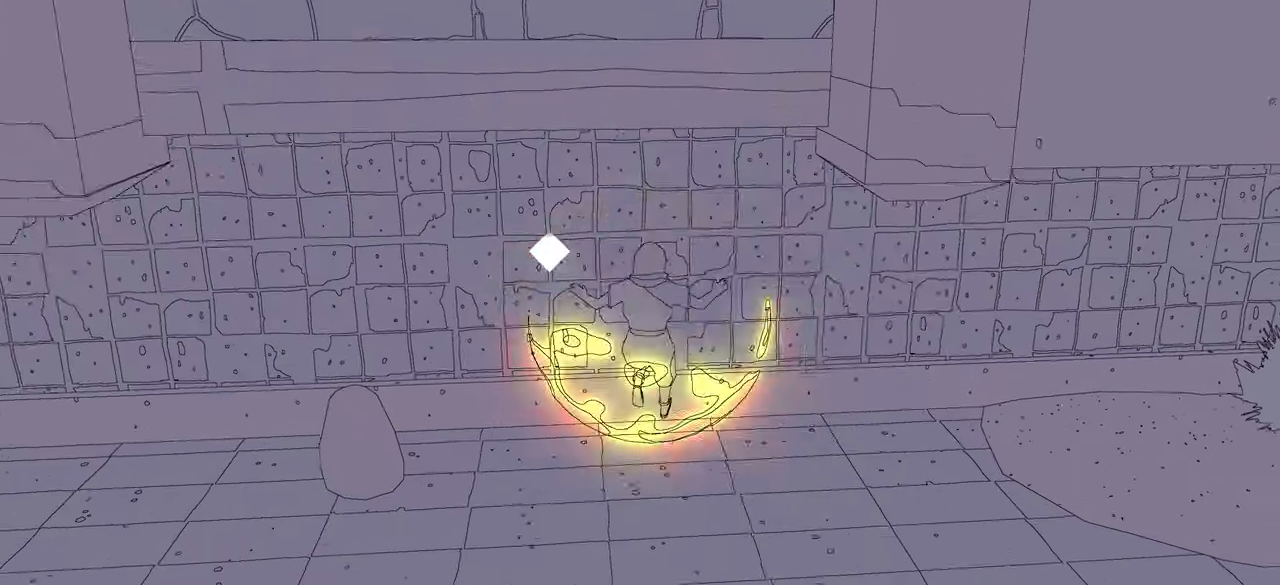
{"buttons": [], "left_stick": "down-right", "right_stick": "center", "events": [[383, "left_stick", "center"], [400, "A", "up"], [433, "B", "up"], [433, "left_stick", "down-right"]]}
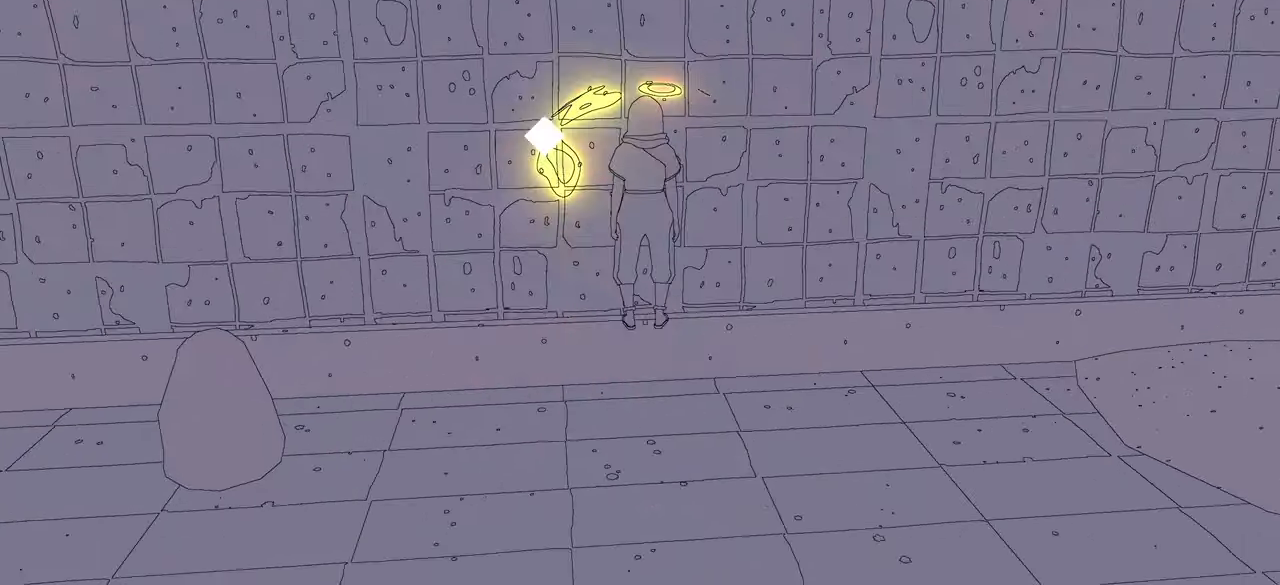
{"buttons": [], "left_stick": "down-right", "right_stick": "right", "events": [[133, "right_stick", "right"]]}